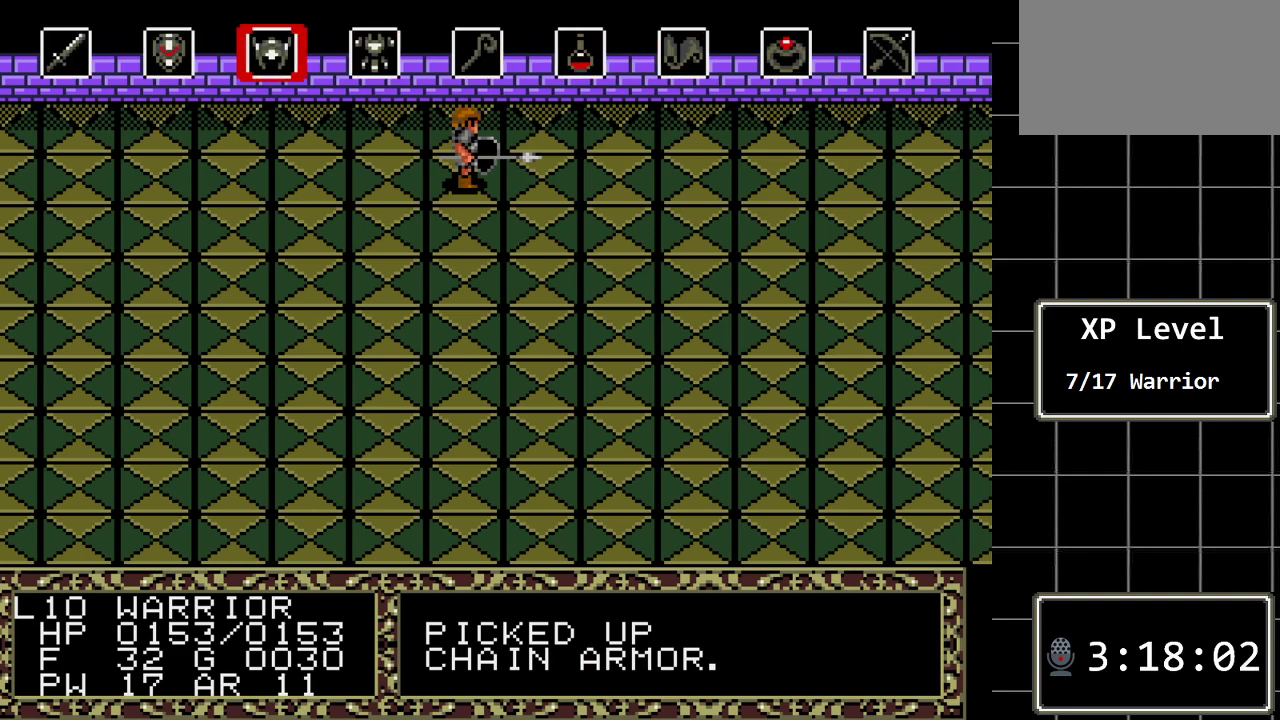
Gameplay with a controller (Xbox layout); each line is a JSON object with the inputs held at the frame after it. "events" lists button and stick changes between this image and that frame as [ms after this image, input, new state], when the widget could be followed in between. Not read: L1 L2 L3 R1 R2 R3.
{"buttons": [], "events": [[17, "DPAD_RIGHT", "down"], [117, "DPAD_RIGHT", "up"], [150, "C", "down"], [317, "C", "up"]]}
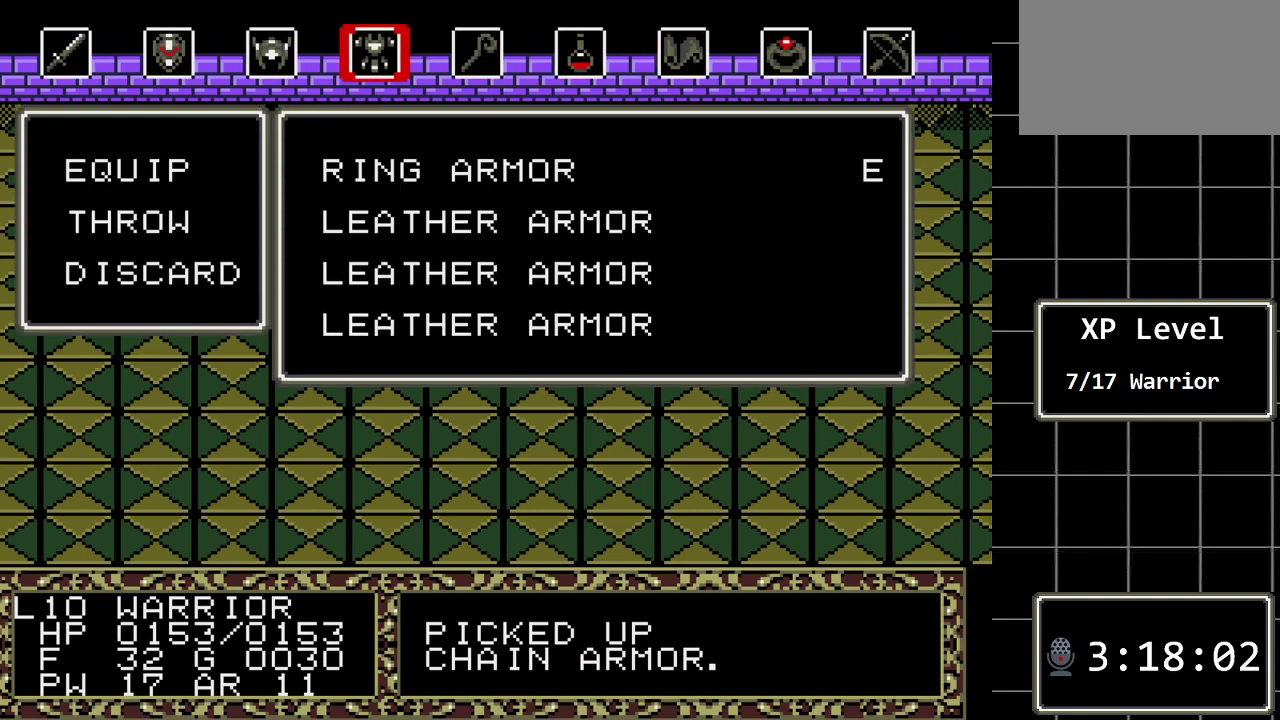
{"buttons": [], "events": [[283, "C", "down"], [417, "C", "up"]]}
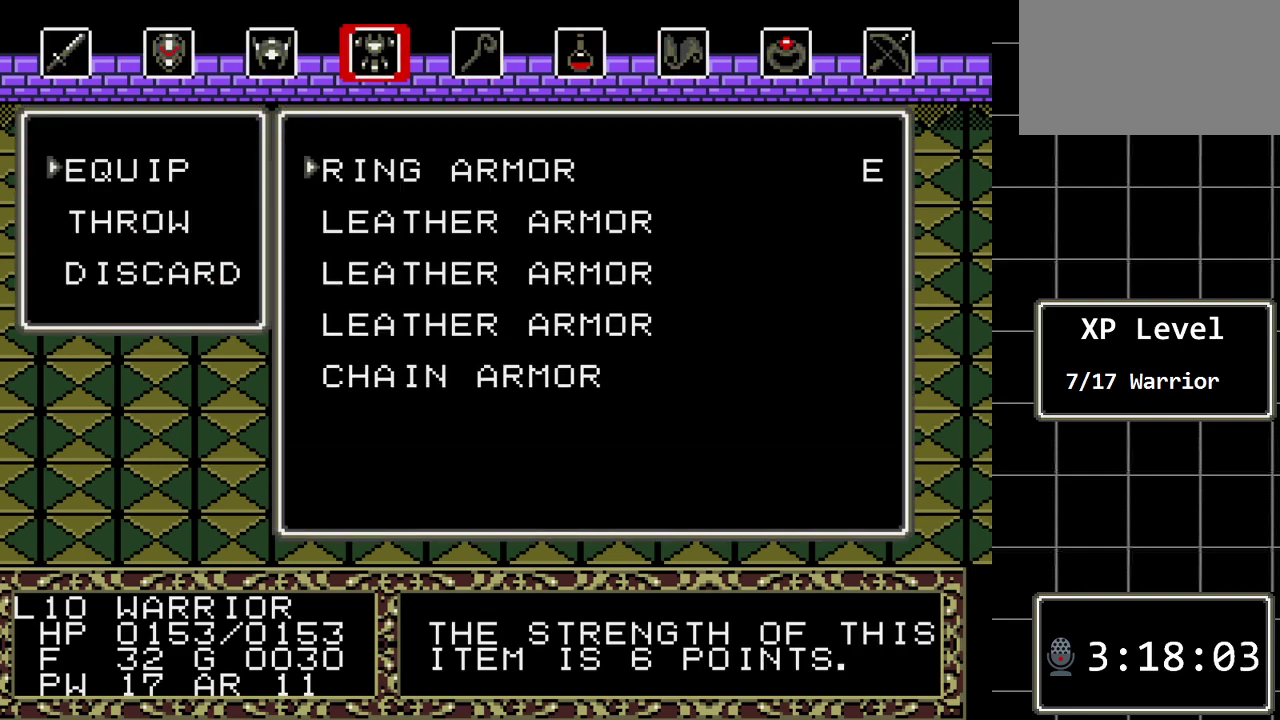
{"buttons": ["DPAD_DOWN"], "events": [[83, "DPAD_DOWN", "down"], [200, "DPAD_DOWN", "up"], [300, "DPAD_DOWN", "down"], [400, "DPAD_DOWN", "up"], [467, "DPAD_DOWN", "down"]]}
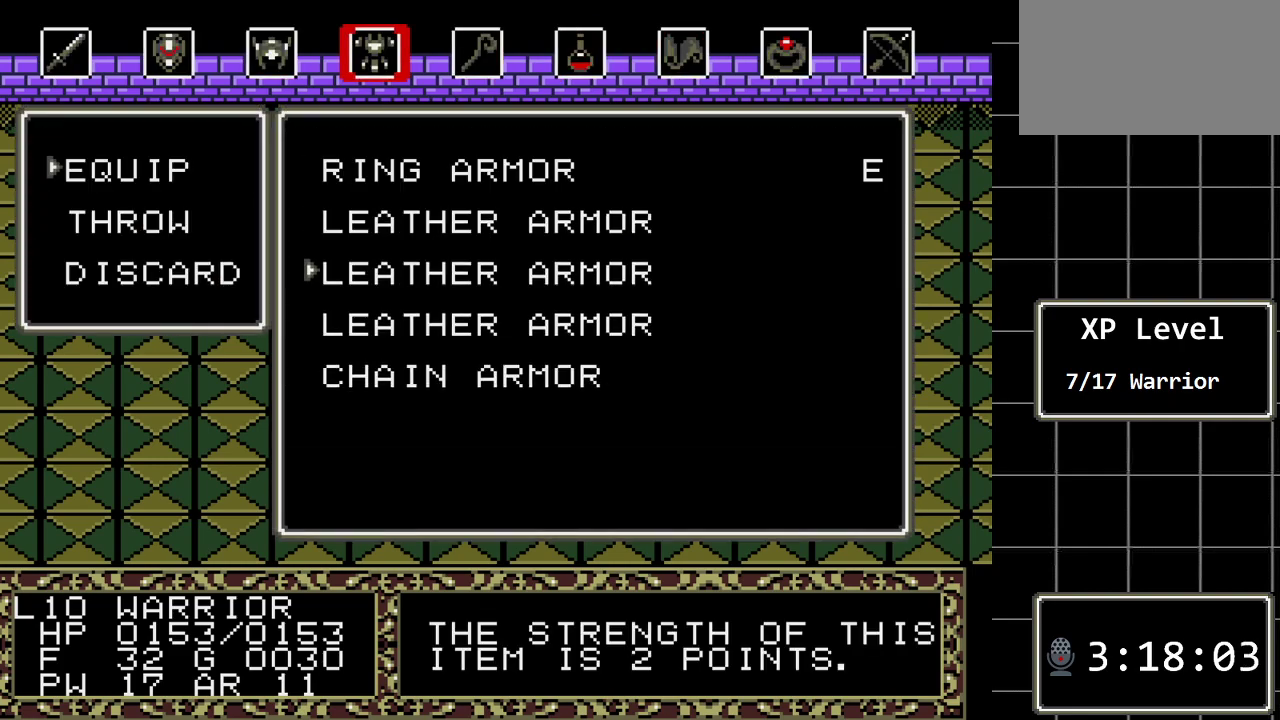
{"buttons": ["C"], "events": [[100, "DPAD_DOWN", "up"], [150, "DPAD_DOWN", "down"], [250, "DPAD_DOWN", "up"], [450, "C", "down"]]}
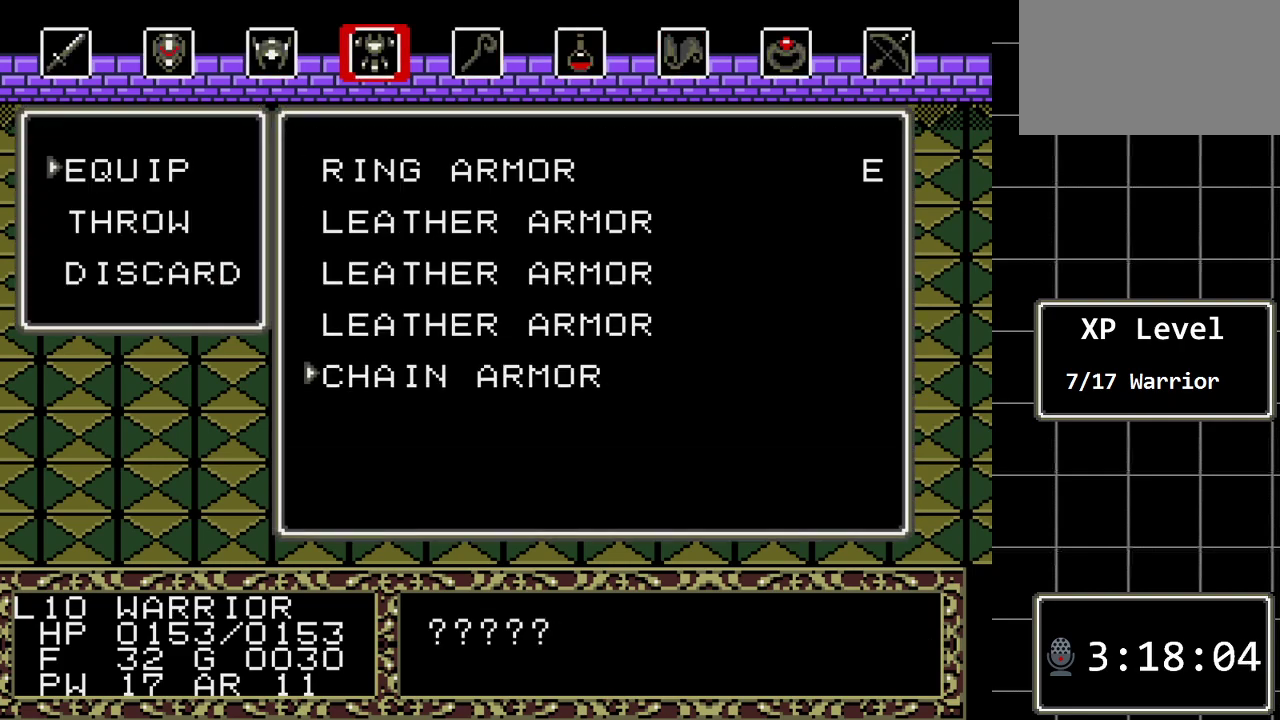
{"buttons": [], "events": [[67, "C", "up"]]}
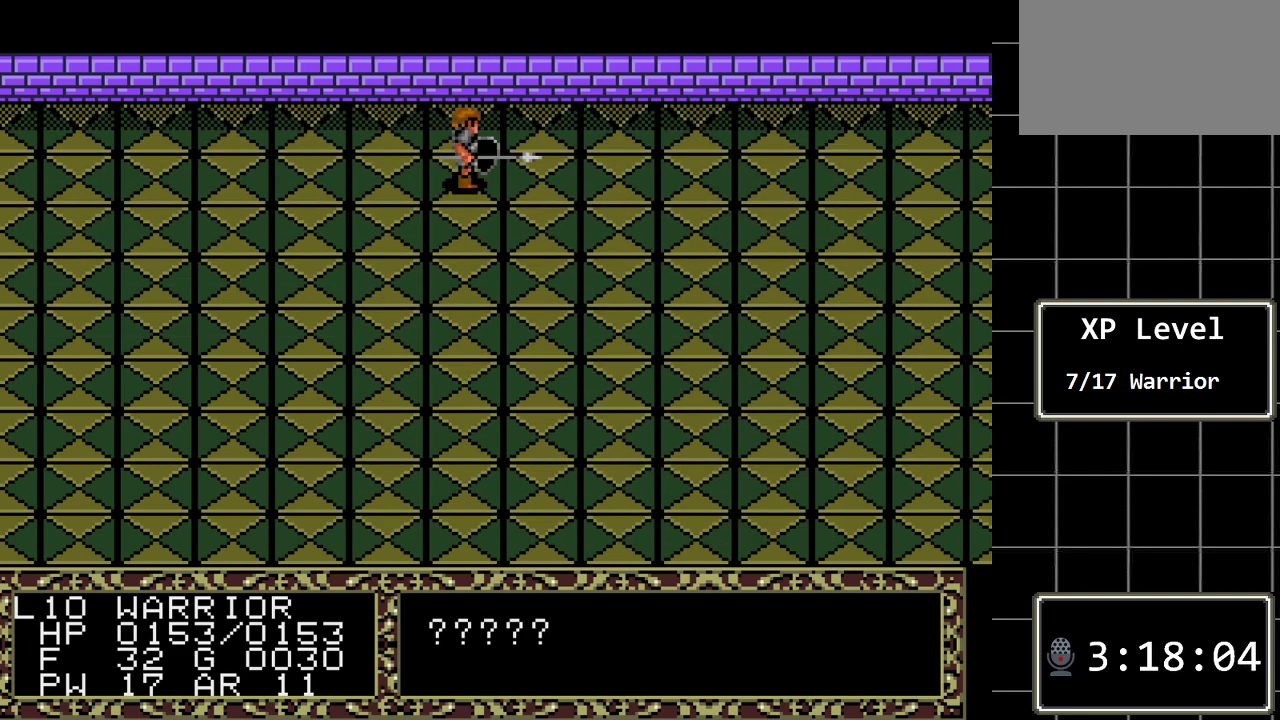
{"buttons": ["C"], "events": [[500, "C", "down"]]}
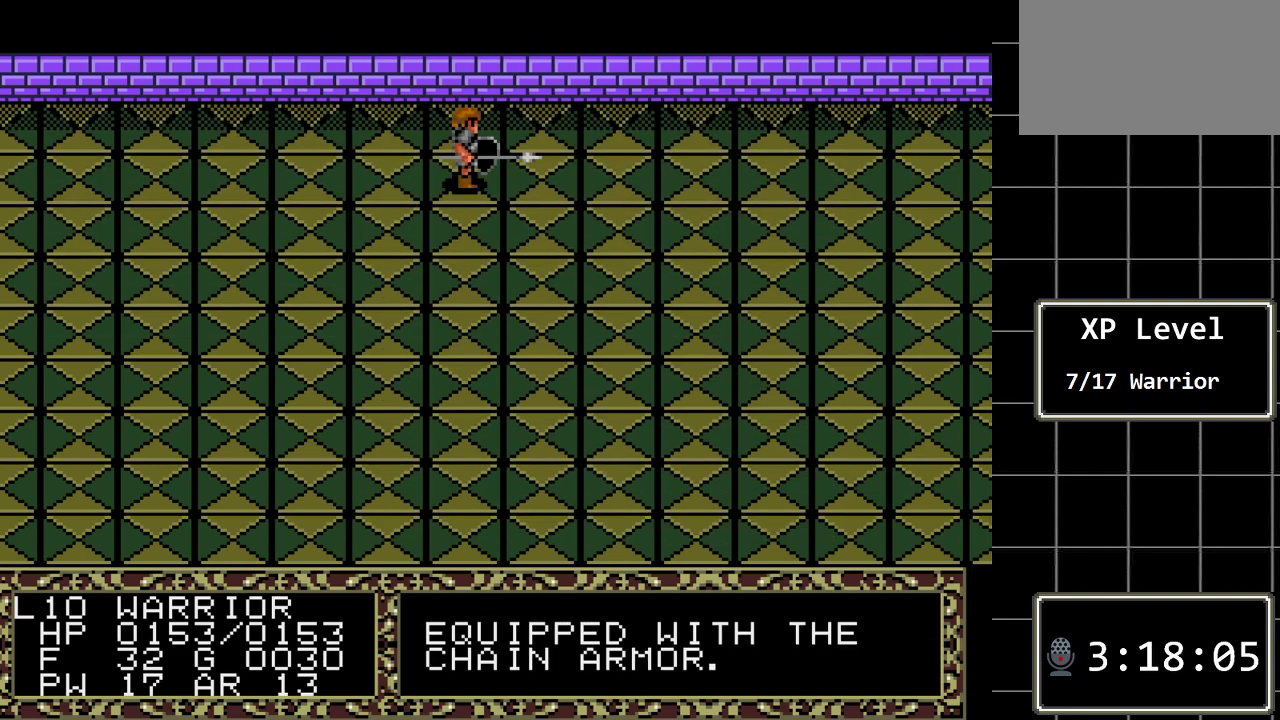
{"buttons": [], "events": [[133, "C", "up"], [233, "C", "down"], [350, "C", "up"]]}
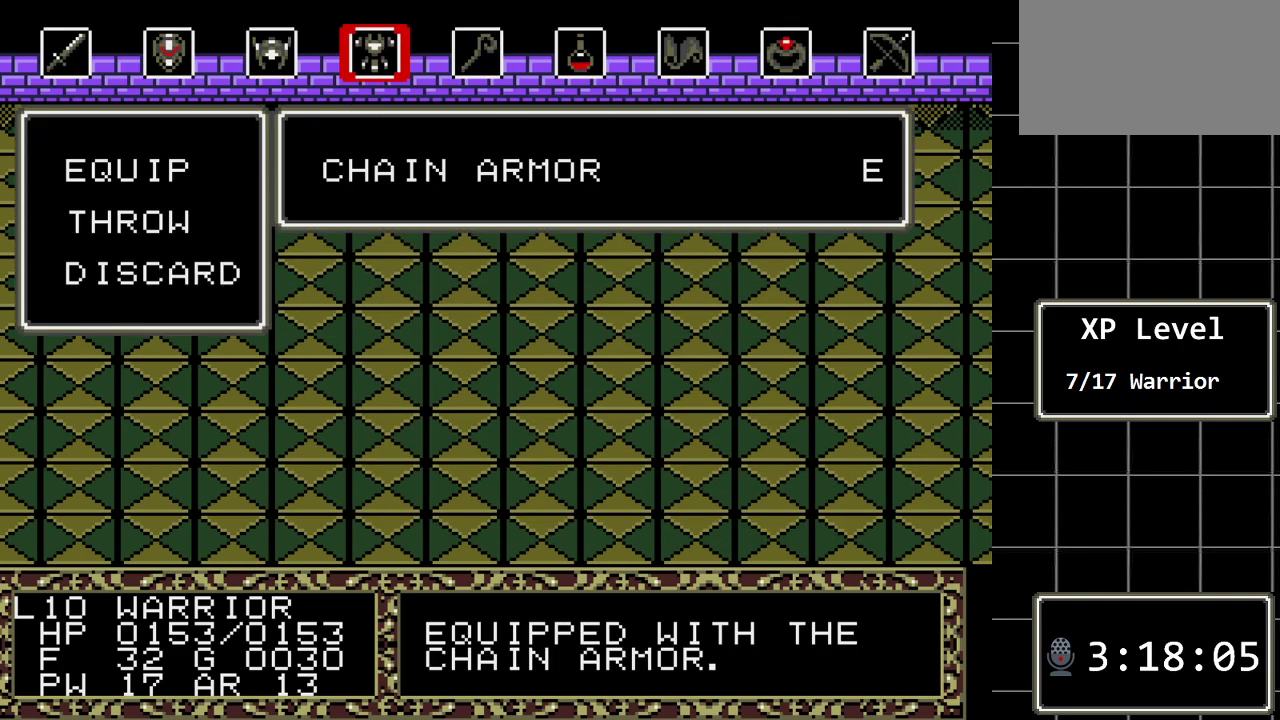
{"buttons": [], "events": [[300, "C", "down"], [433, "C", "up"]]}
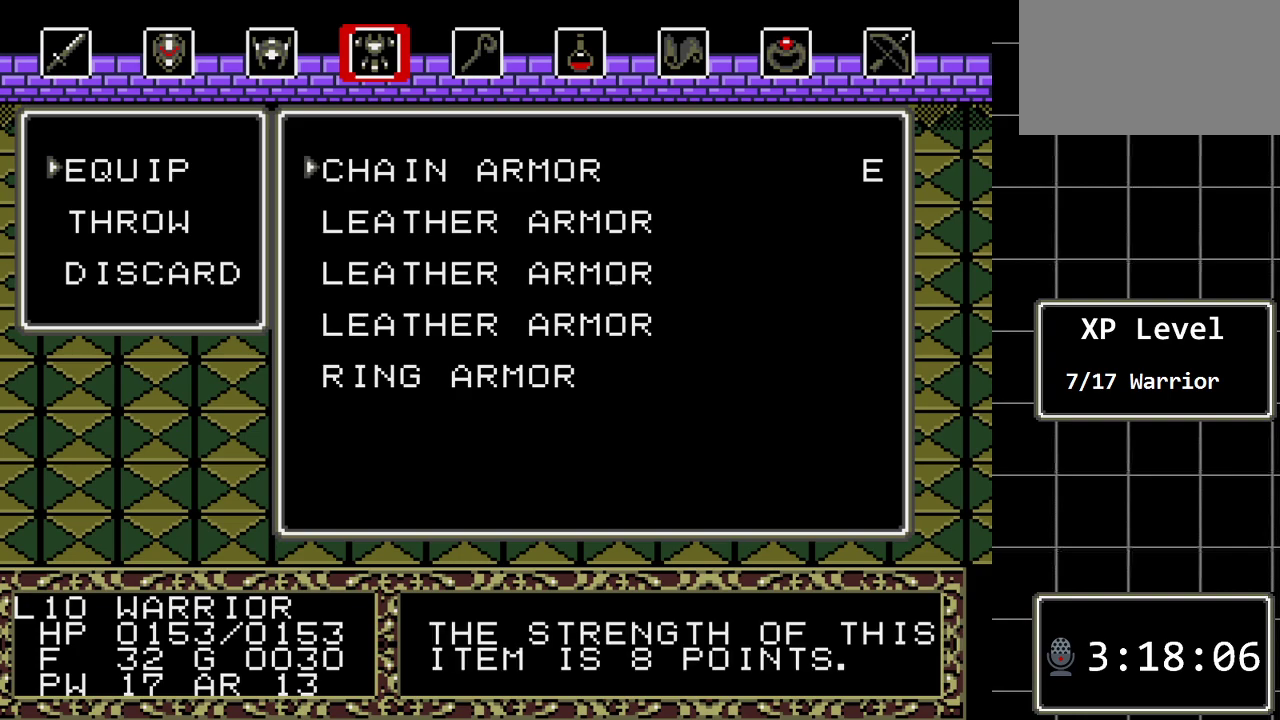
{"buttons": [], "events": [[350, "DPAD_DOWN", "down"], [467, "DPAD_DOWN", "up"]]}
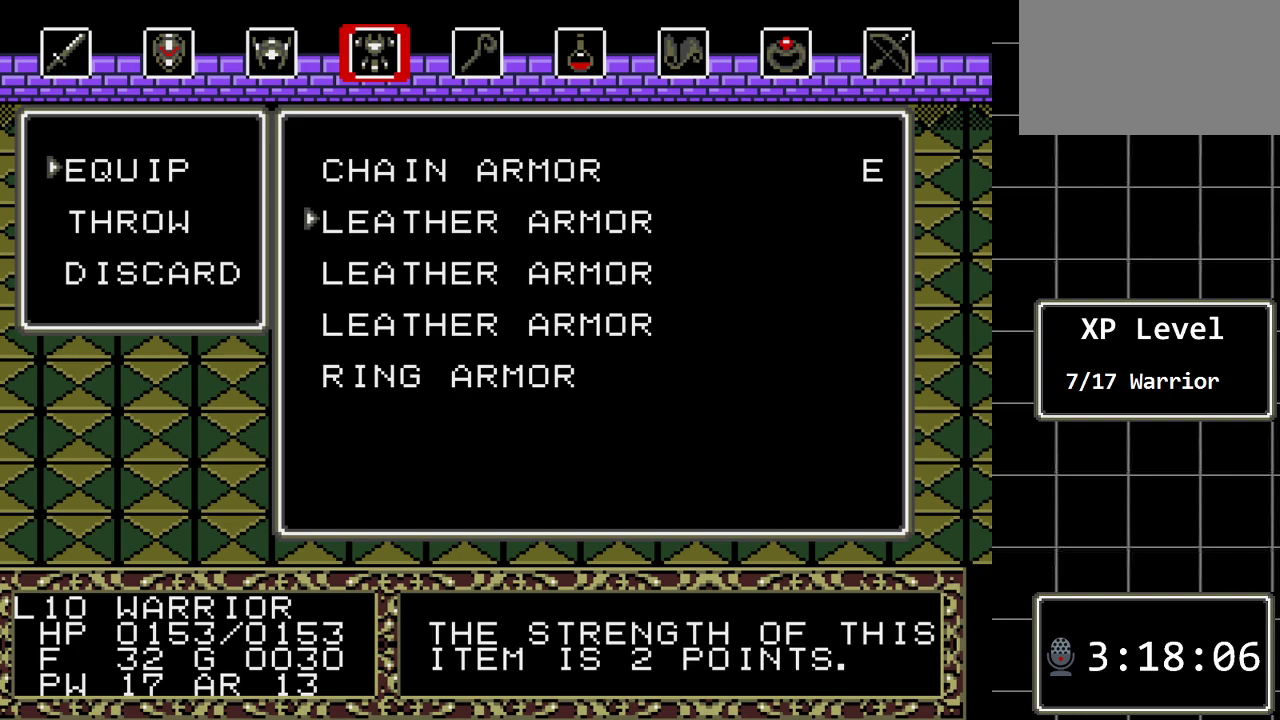
{"buttons": ["B"], "events": [[67, "DPAD_DOWN", "down"], [233, "DPAD_DOWN", "up"], [350, "DPAD_DOWN", "down"], [483, "B", "down"], [483, "DPAD_DOWN", "up"]]}
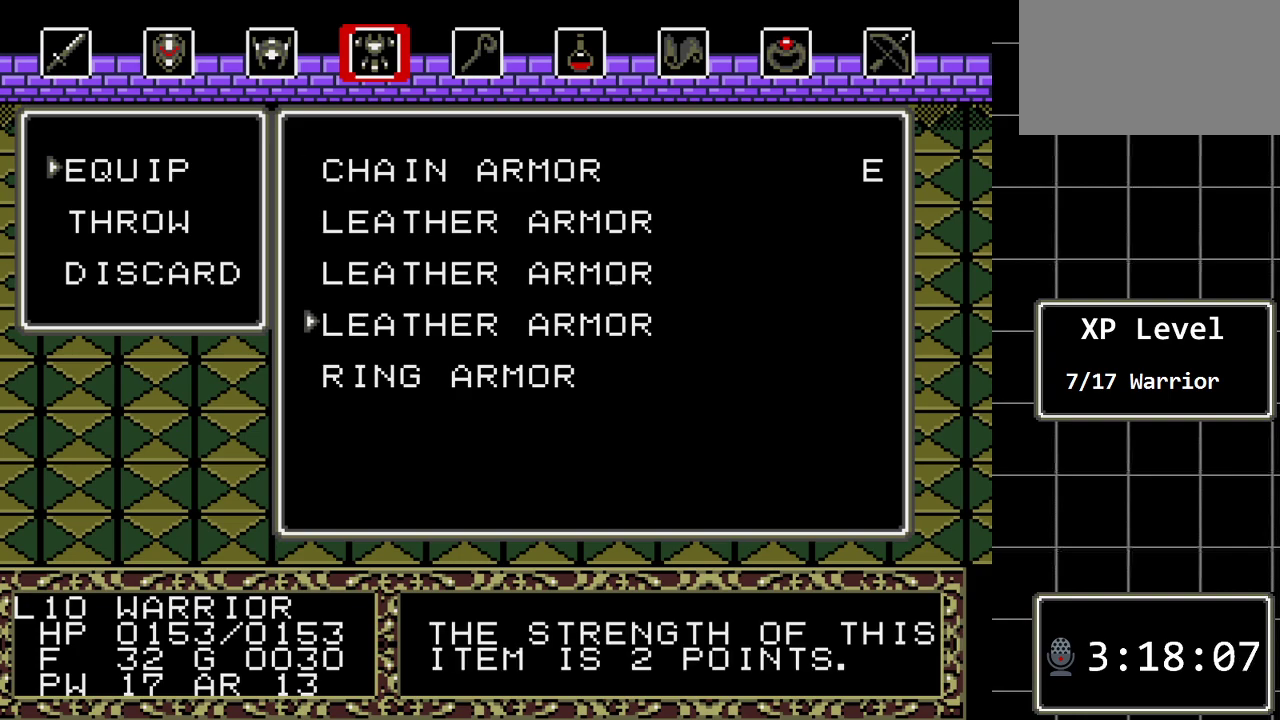
{"buttons": [], "events": [[183, "B", "up"]]}
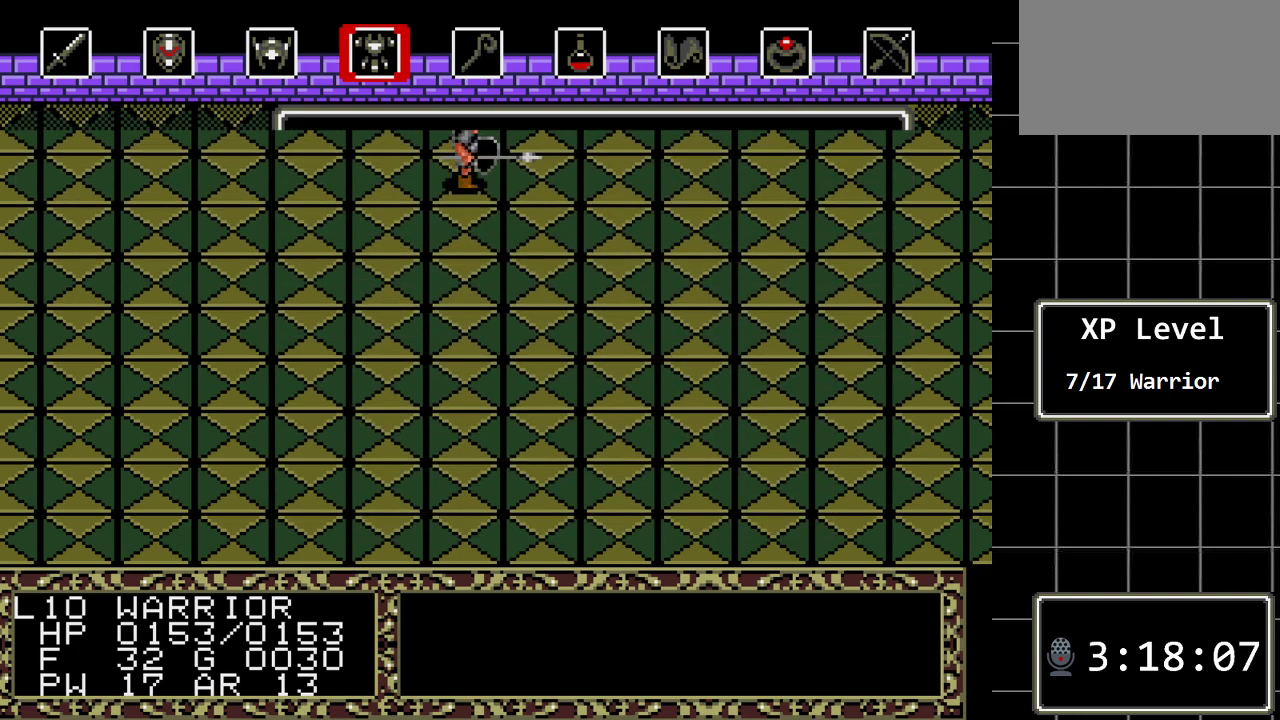
{"buttons": ["DPAD_DOWN"], "events": [[183, "DPAD_DOWN", "down"]]}
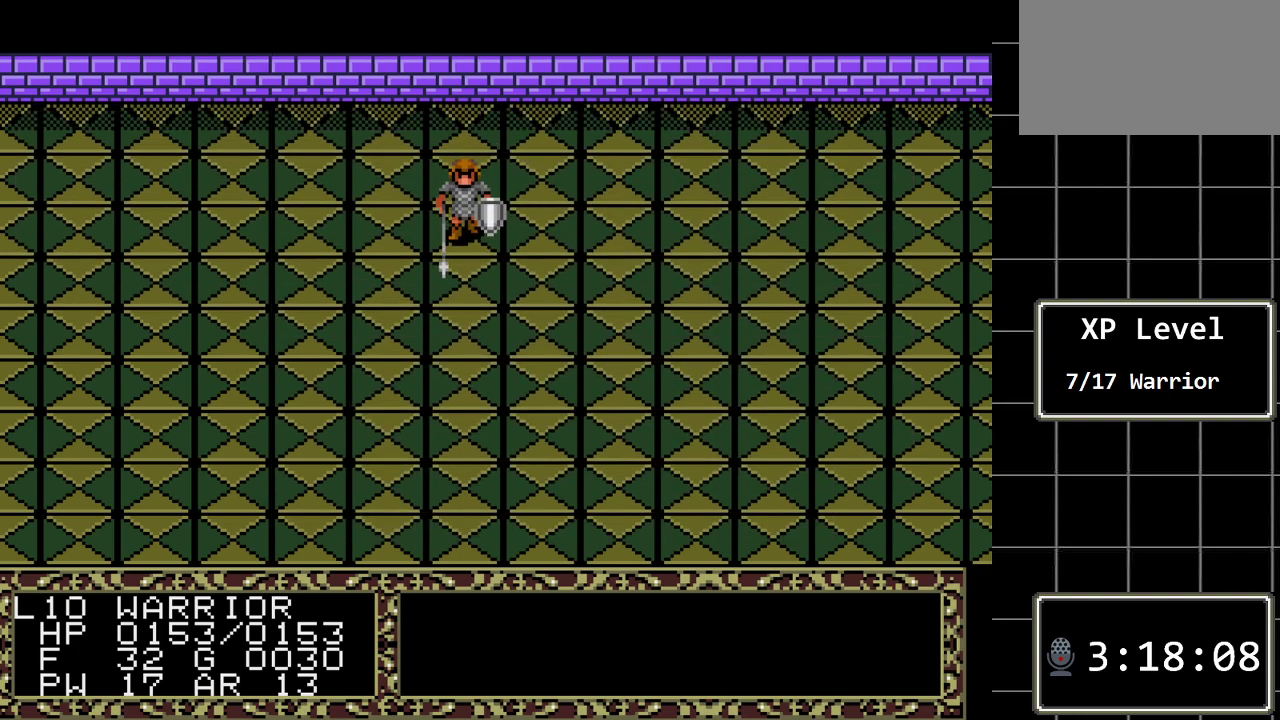
{"buttons": ["DPAD_DOWN"], "events": []}
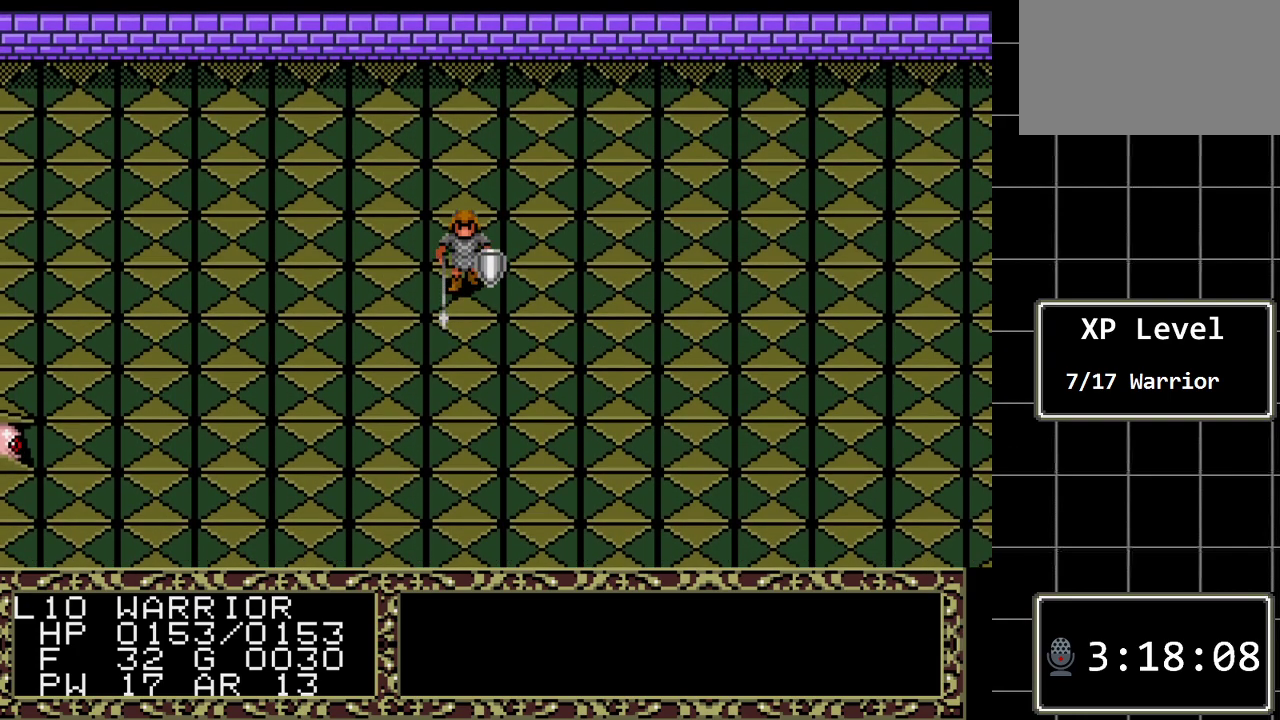
{"buttons": ["DPAD_DOWN"], "events": []}
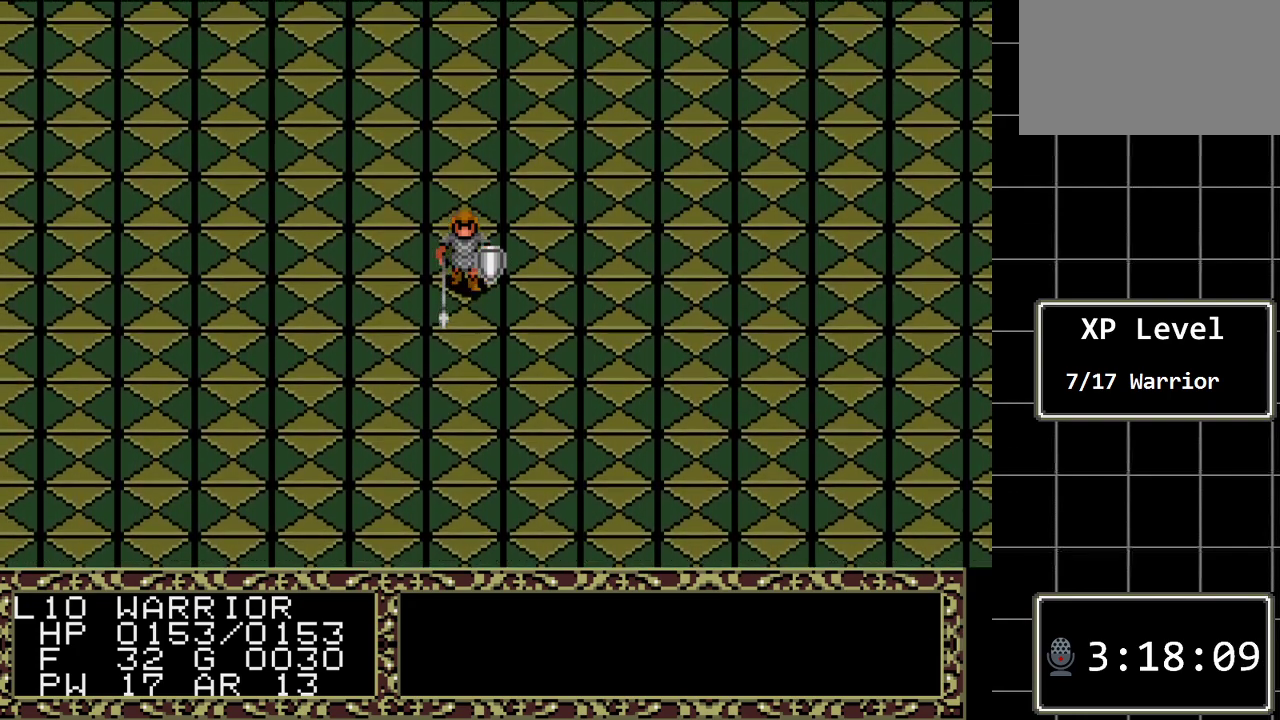
{"buttons": [], "events": [[383, "DPAD_DOWN", "up"]]}
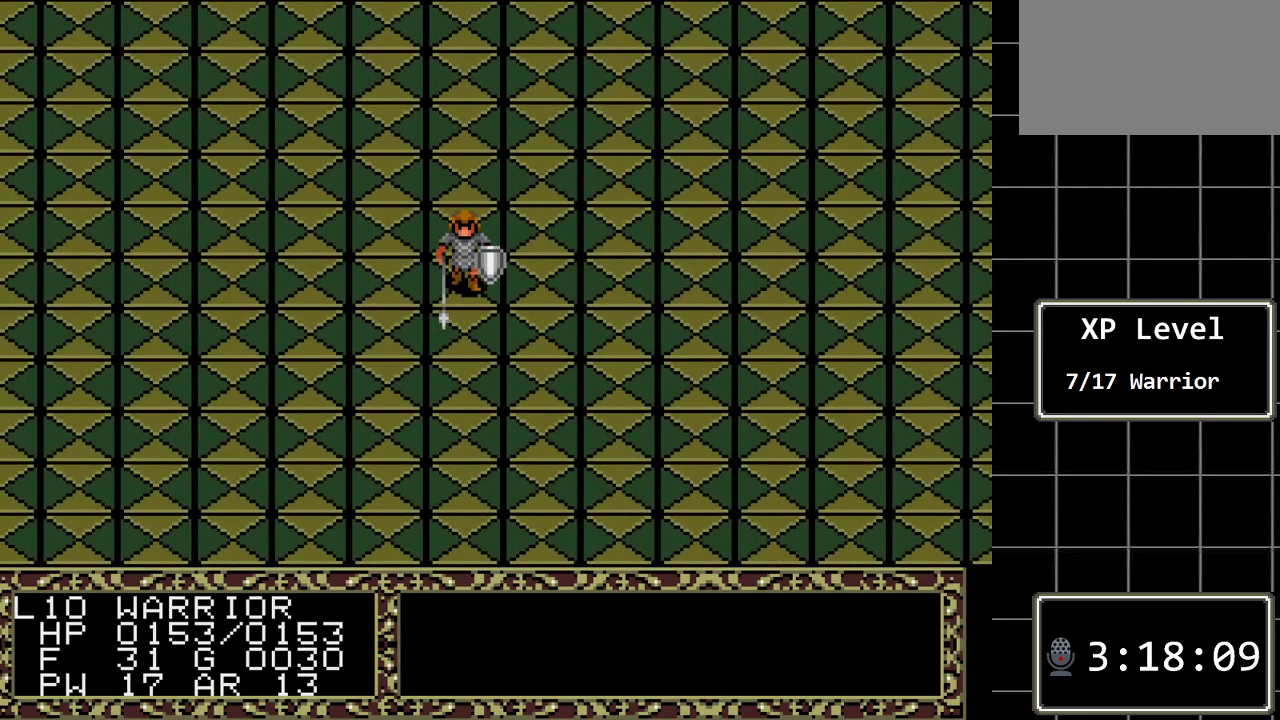
{"buttons": ["DPAD_LEFT"], "events": [[17, "DPAD_LEFT", "down"]]}
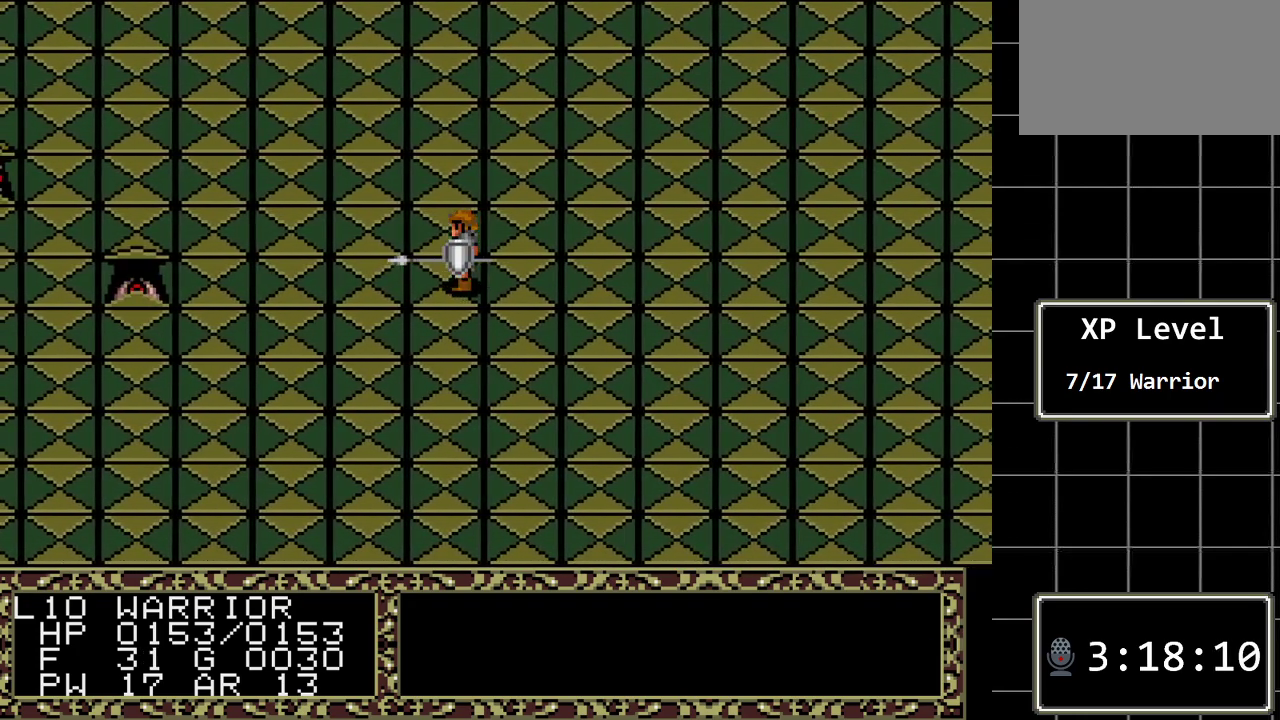
{"buttons": [], "events": [[250, "DPAD_LEFT", "up"]]}
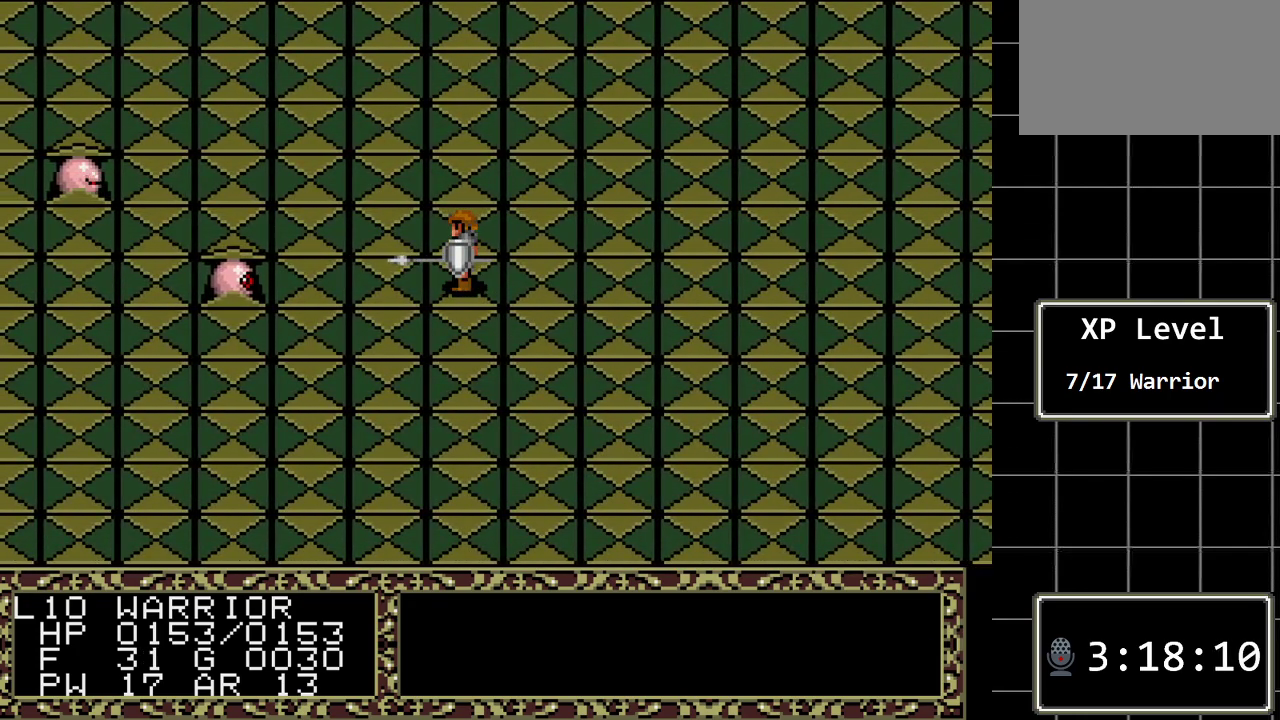
{"buttons": [], "events": [[233, "DPAD_UP", "down"], [350, "DPAD_UP", "up"]]}
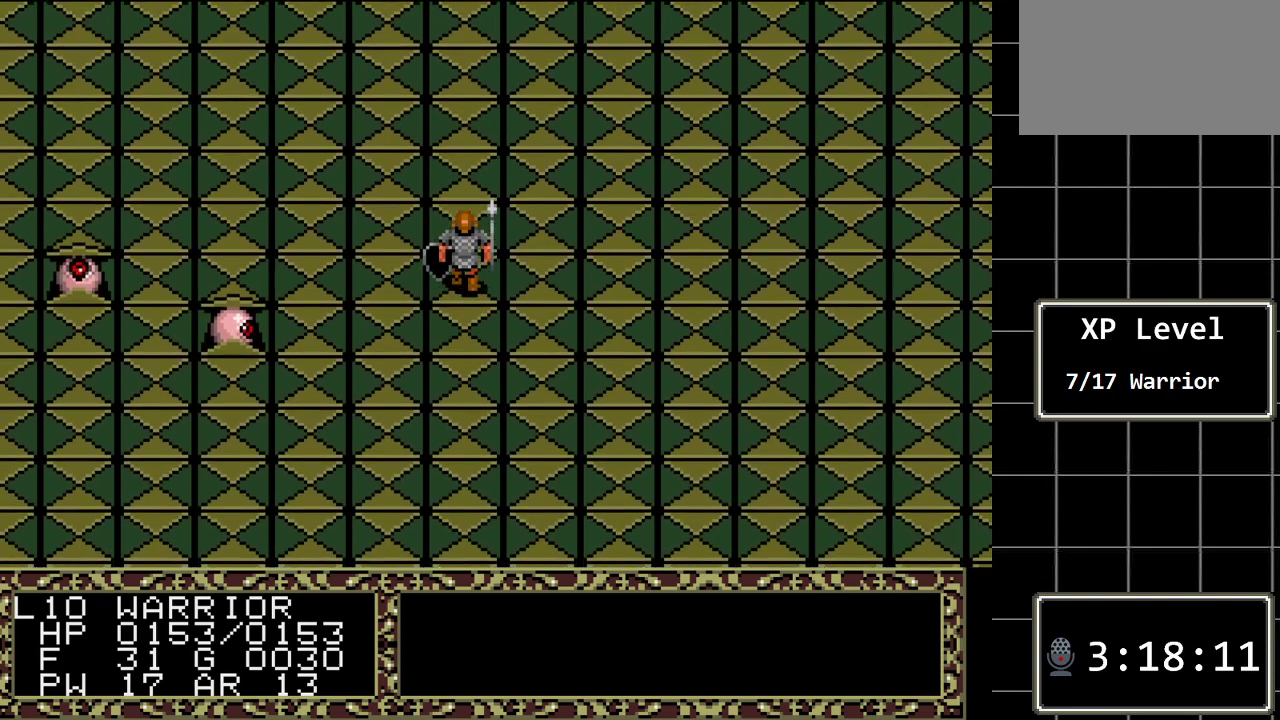
{"buttons": ["DPAD_LEFT"], "events": [[83, "DPAD_LEFT", "down"], [217, "DPAD_LEFT", "up"], [467, "DPAD_LEFT", "down"]]}
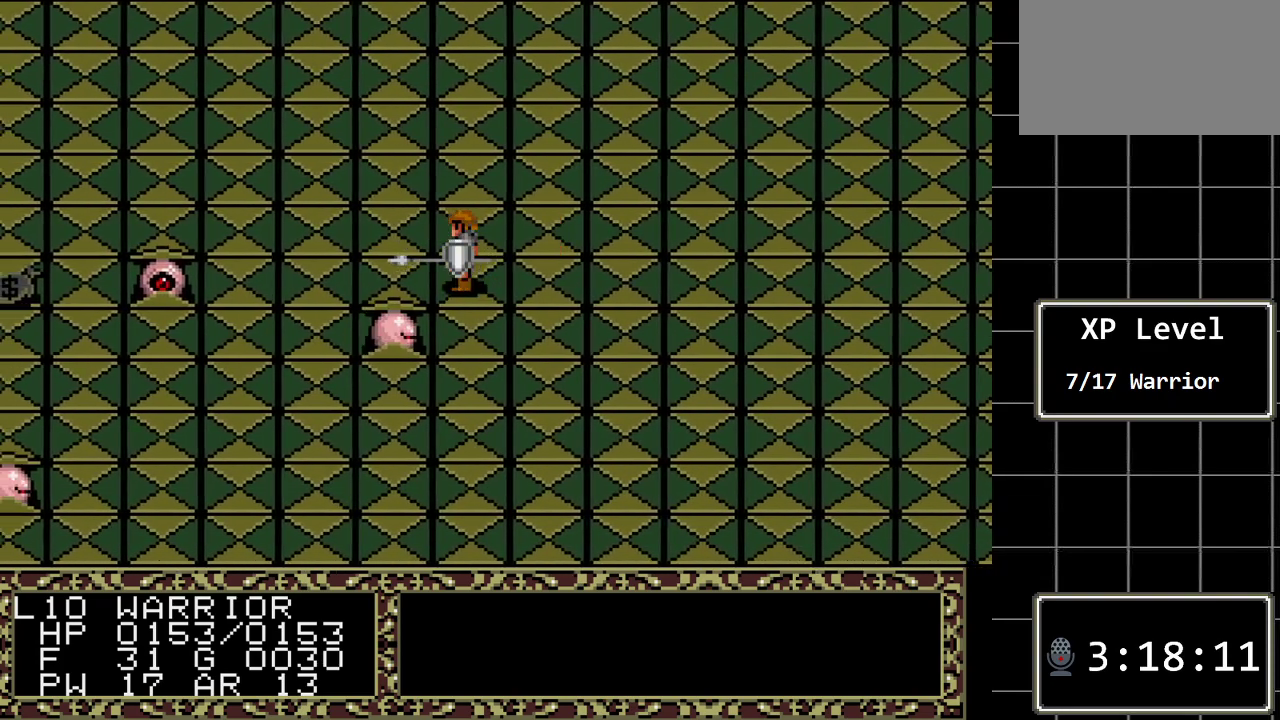
{"buttons": ["DPAD_DOWN"], "events": [[100, "DPAD_LEFT", "up"], [383, "DPAD_DOWN", "down"]]}
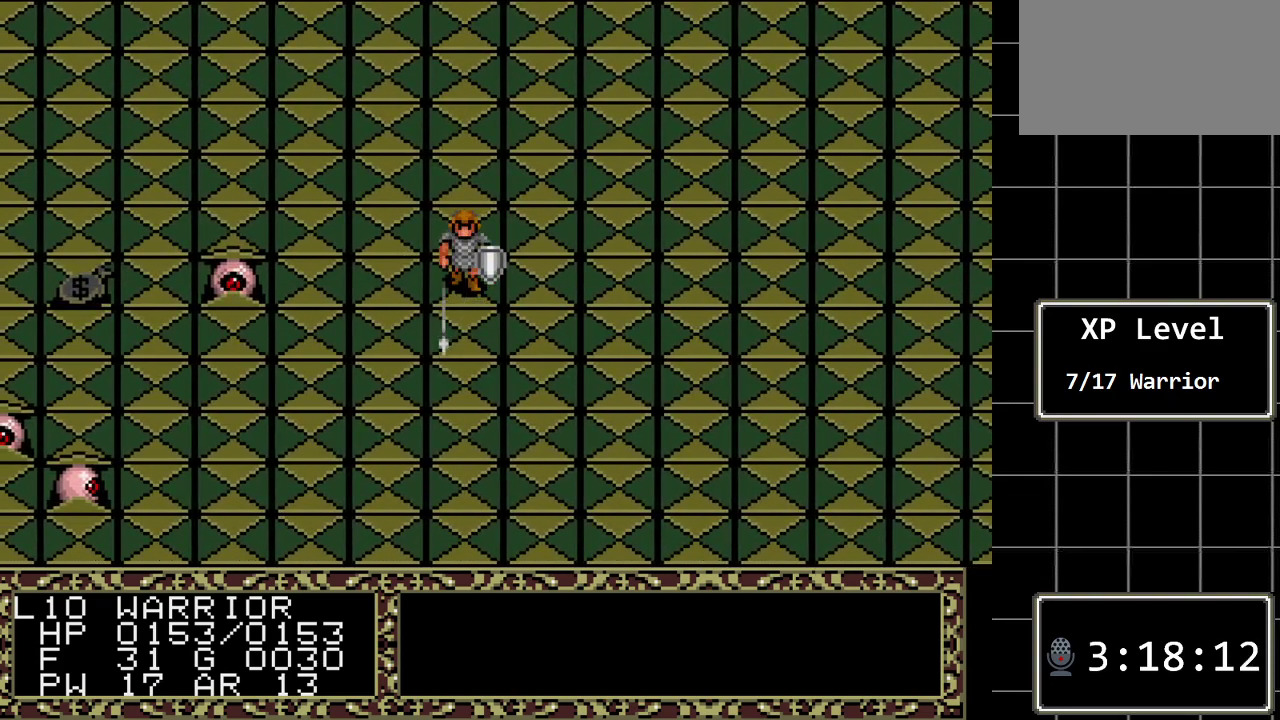
{"buttons": [], "events": [[233, "DPAD_DOWN", "up"]]}
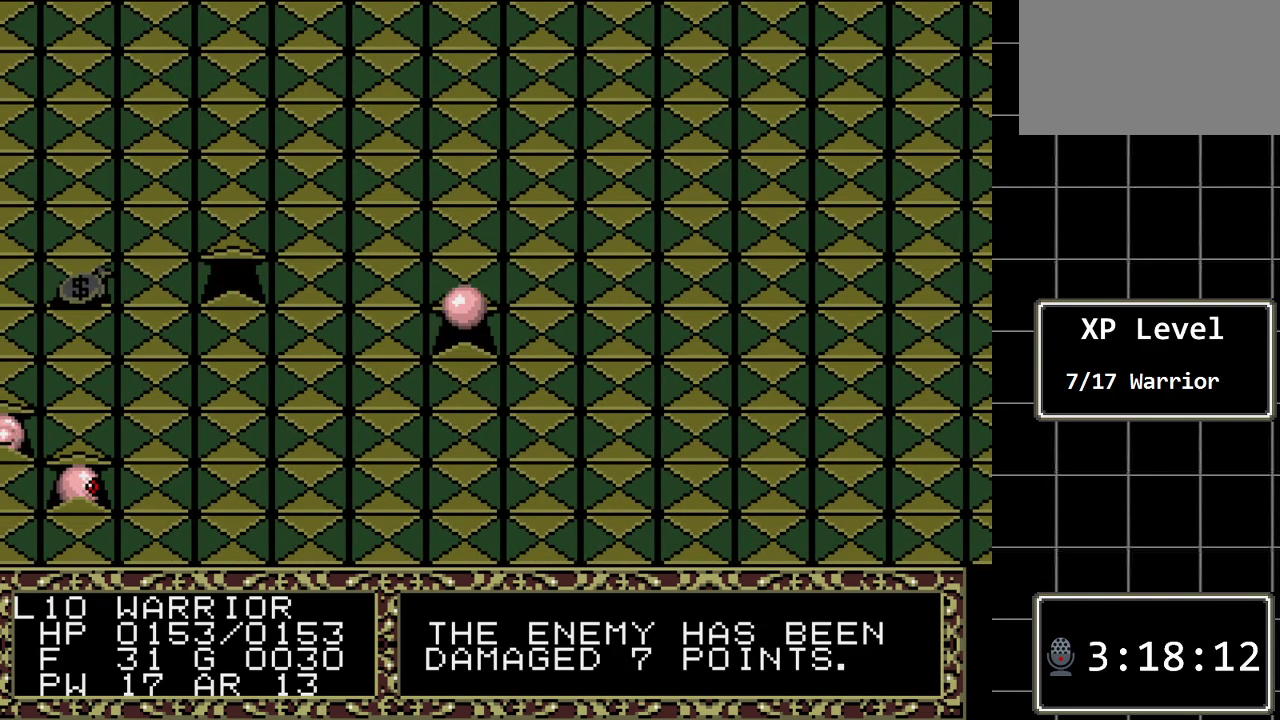
{"buttons": [], "events": []}
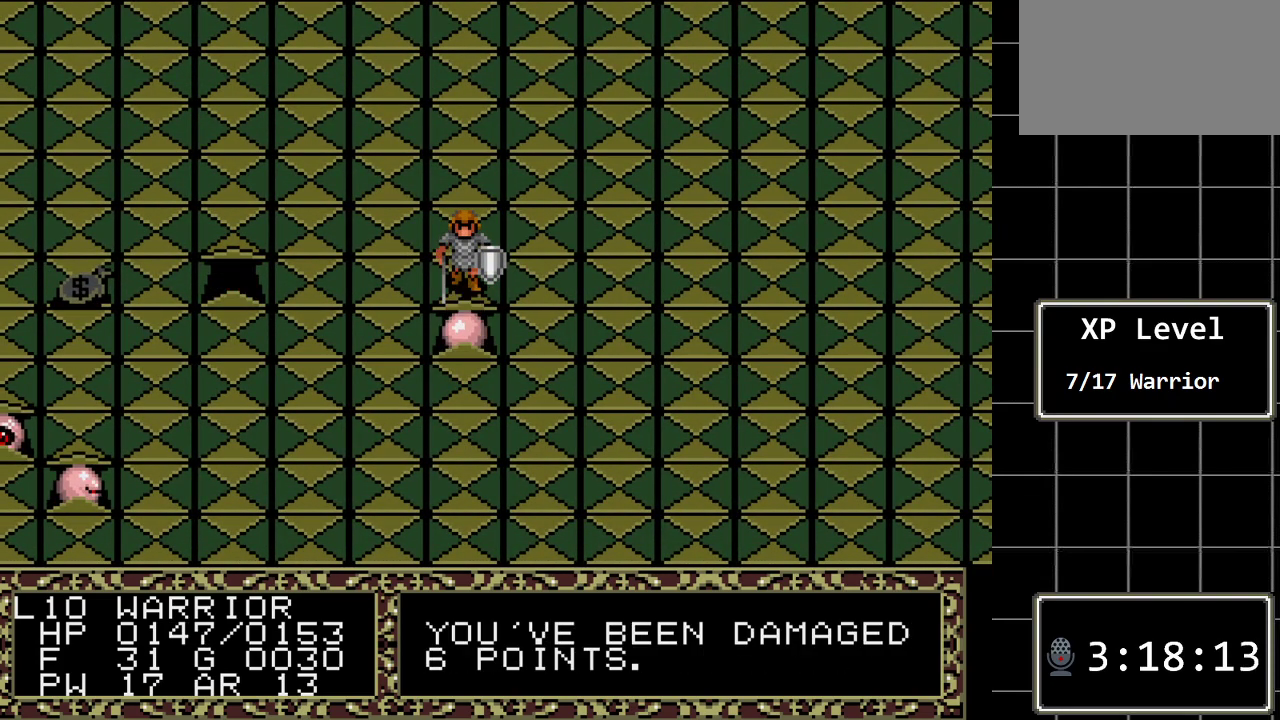
{"buttons": ["DPAD_DOWN"], "events": [[283, "DPAD_DOWN", "down"]]}
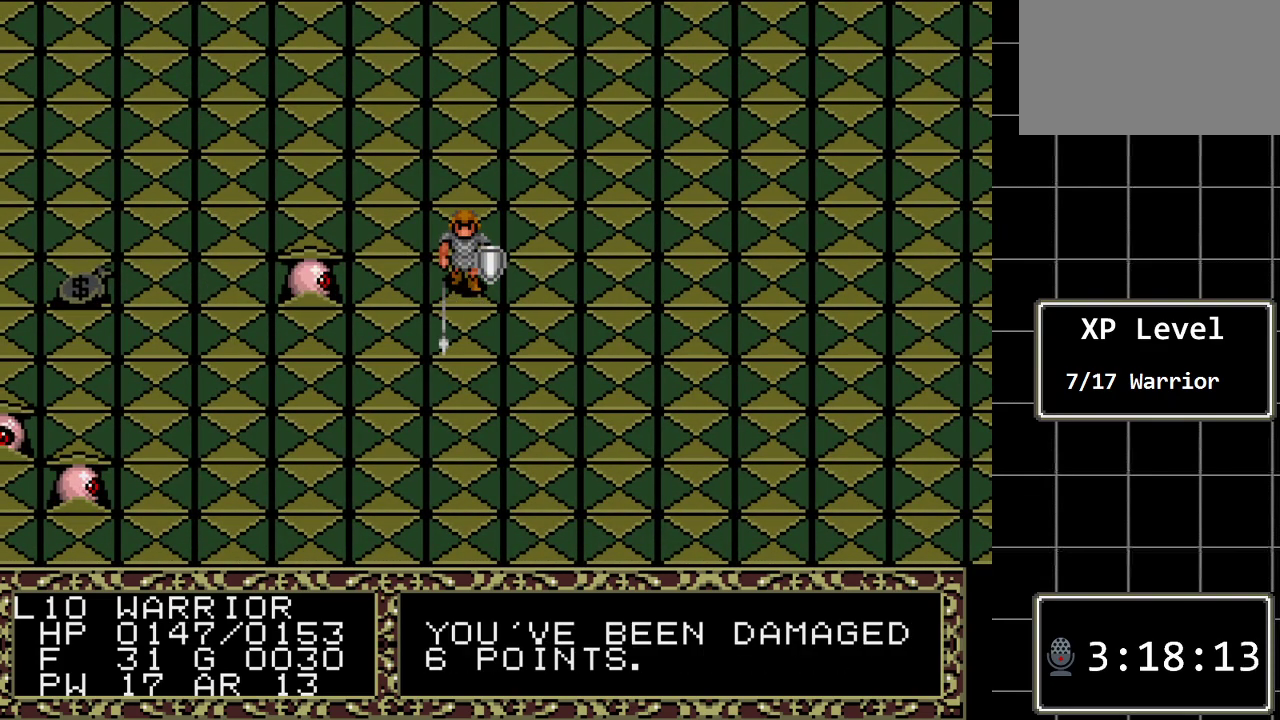
{"buttons": [], "events": [[83, "DPAD_DOWN", "up"]]}
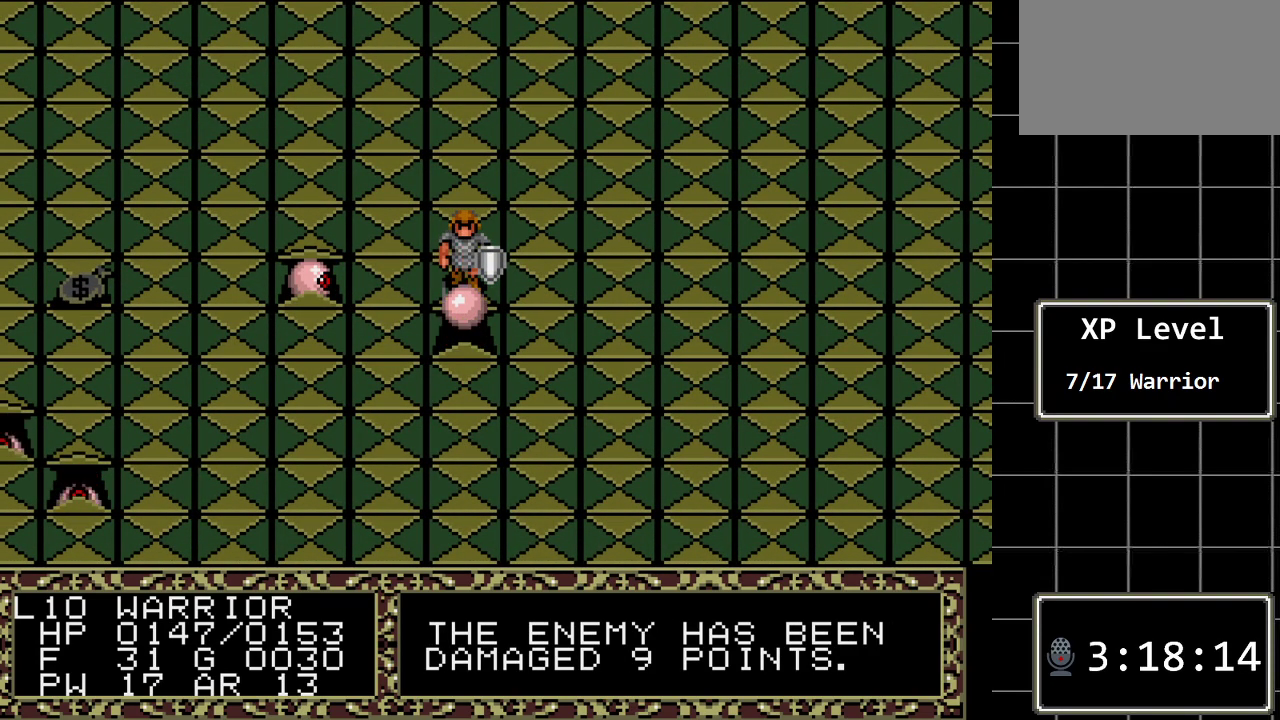
{"buttons": [], "events": []}
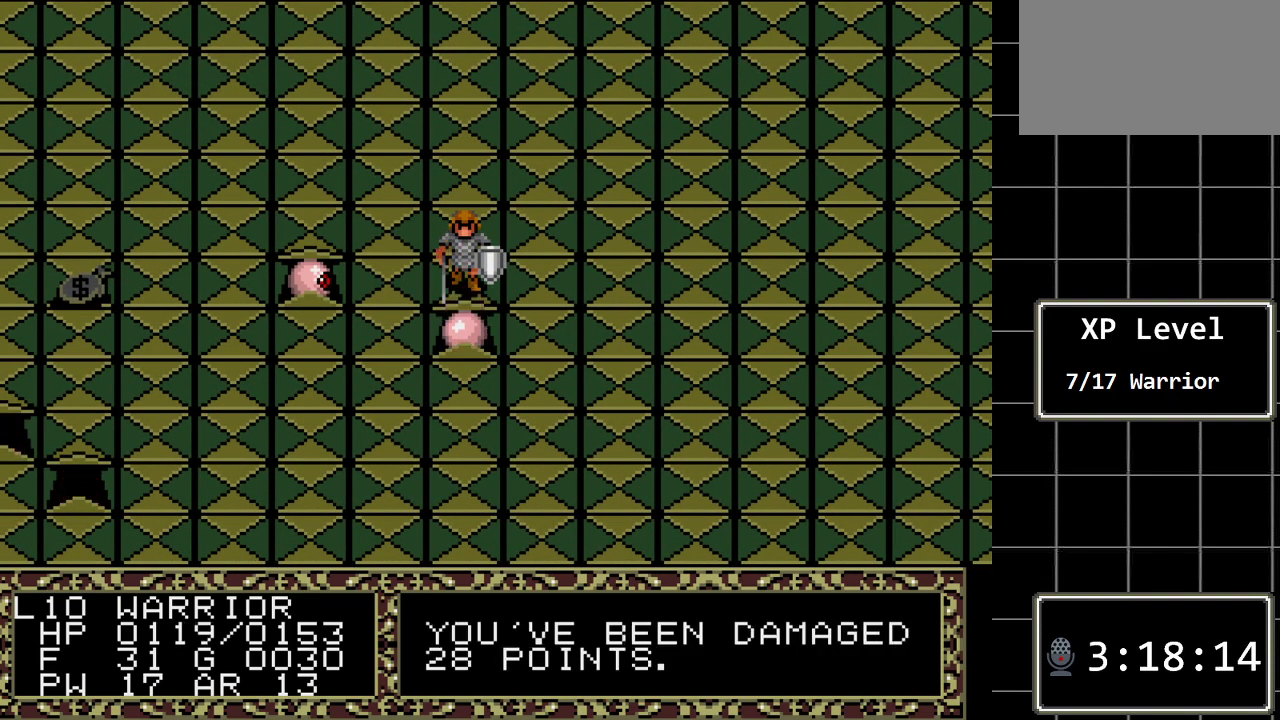
{"buttons": ["DPAD_DOWN"], "events": [[383, "DPAD_DOWN", "down"]]}
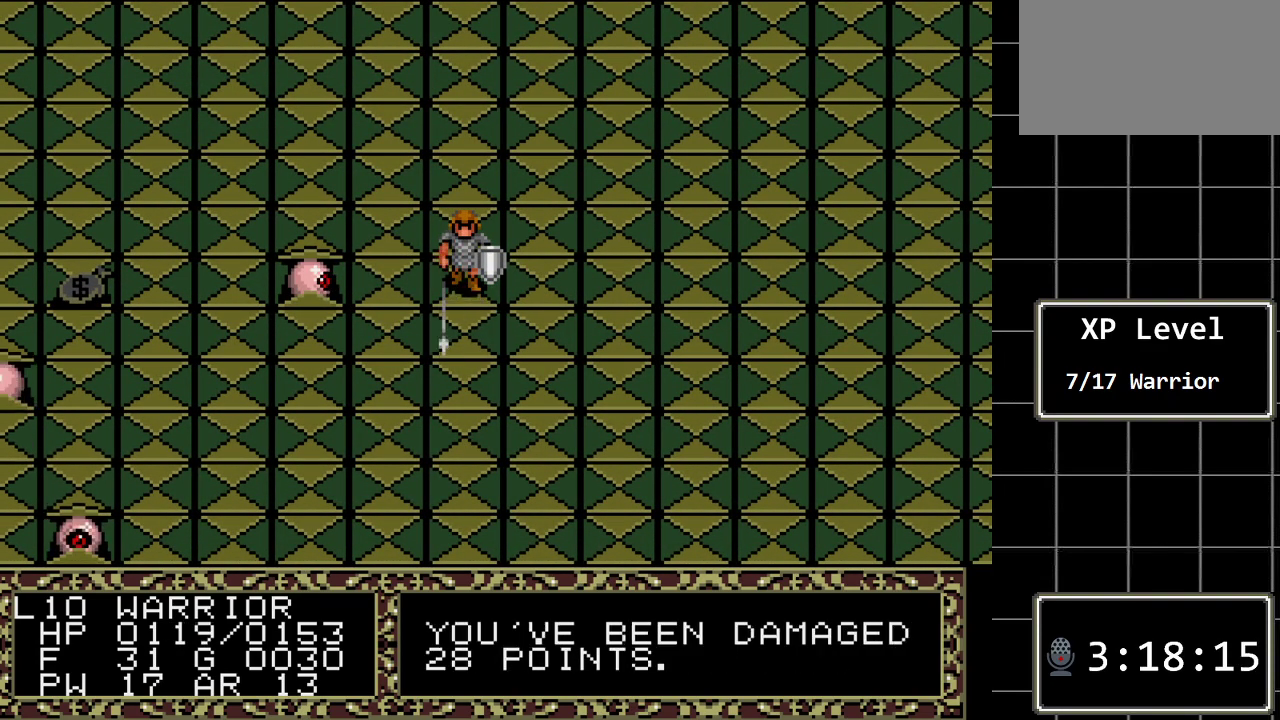
{"buttons": [], "events": [[117, "DPAD_DOWN", "up"]]}
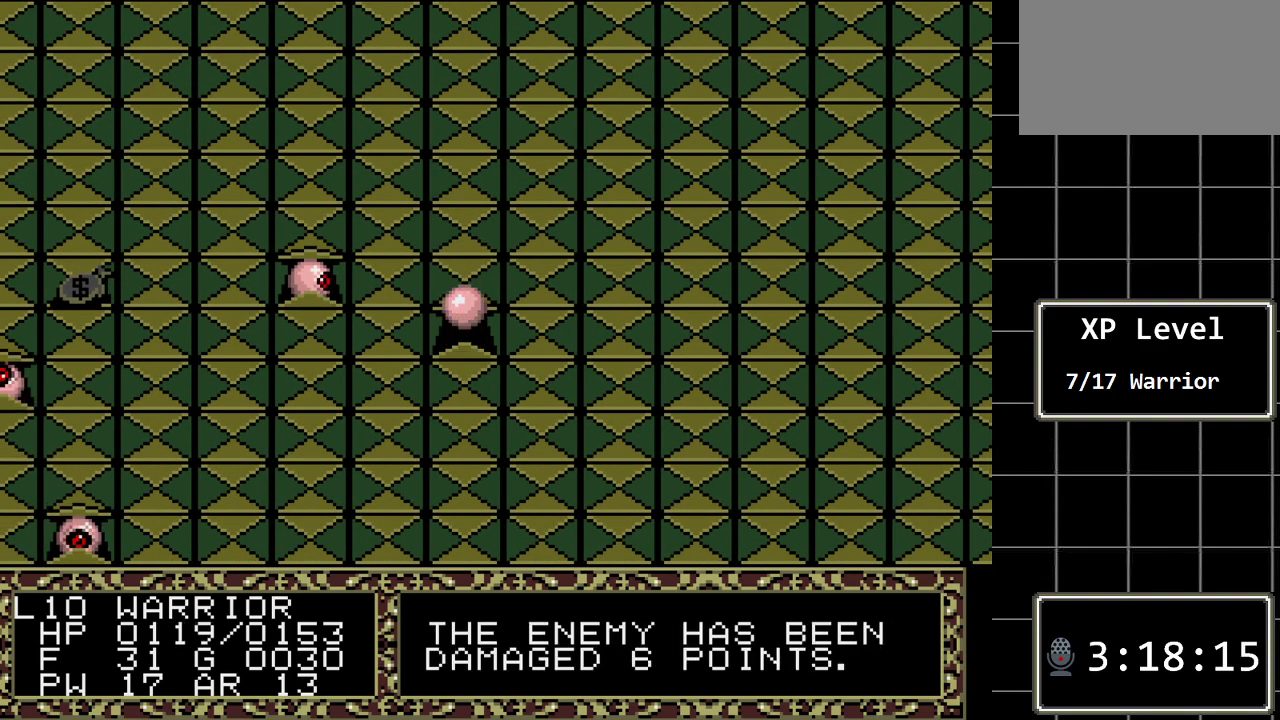
{"buttons": [], "events": []}
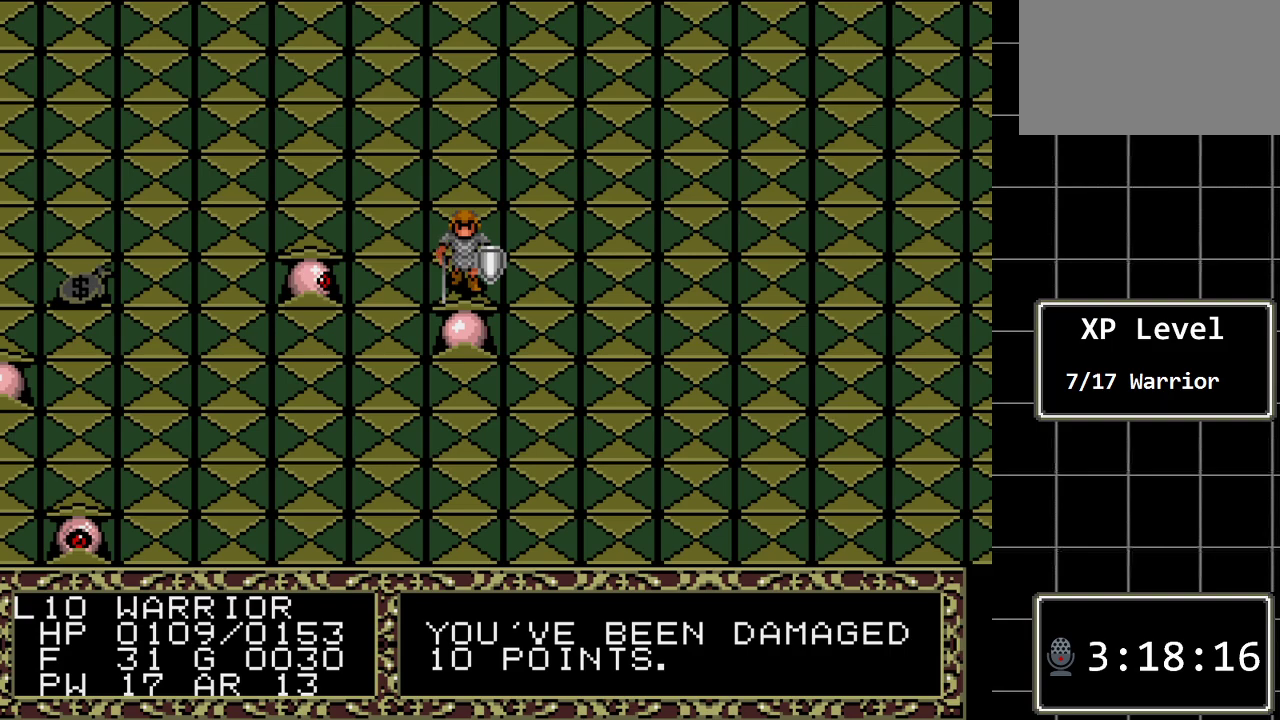
{"buttons": [], "events": [[267, "DPAD_DOWN", "down"], [450, "DPAD_DOWN", "up"]]}
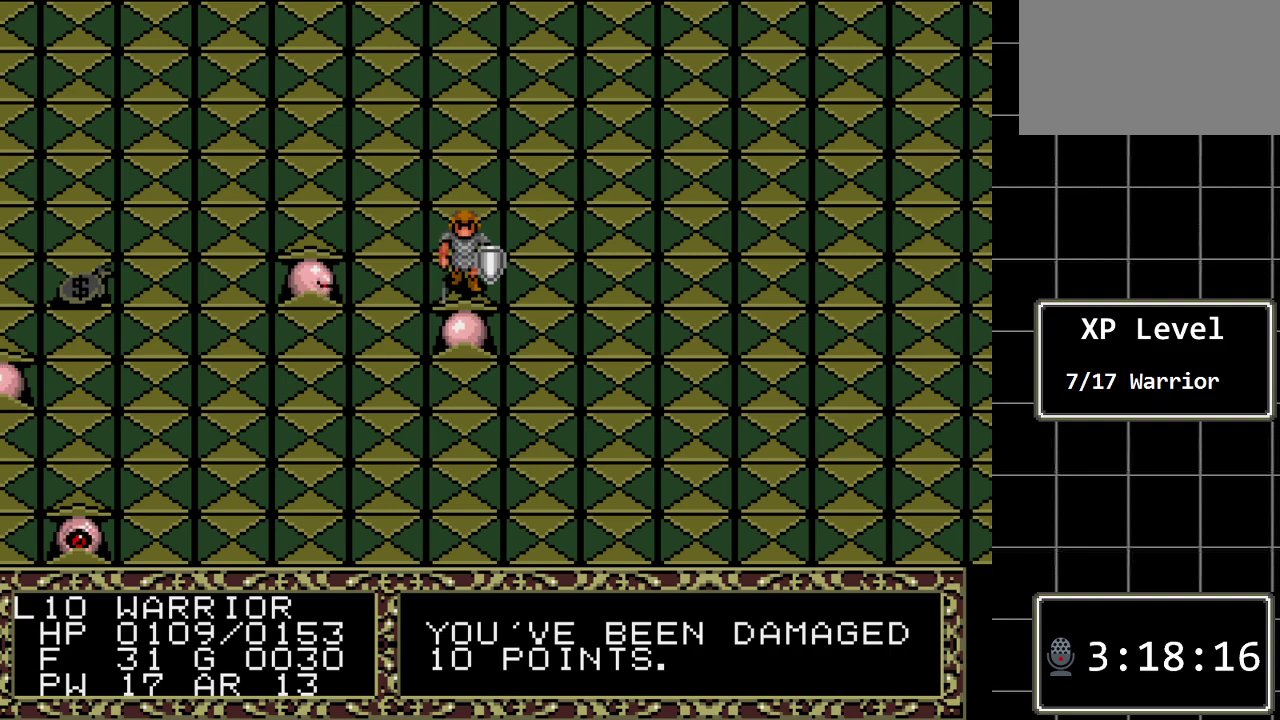
{"buttons": [], "events": []}
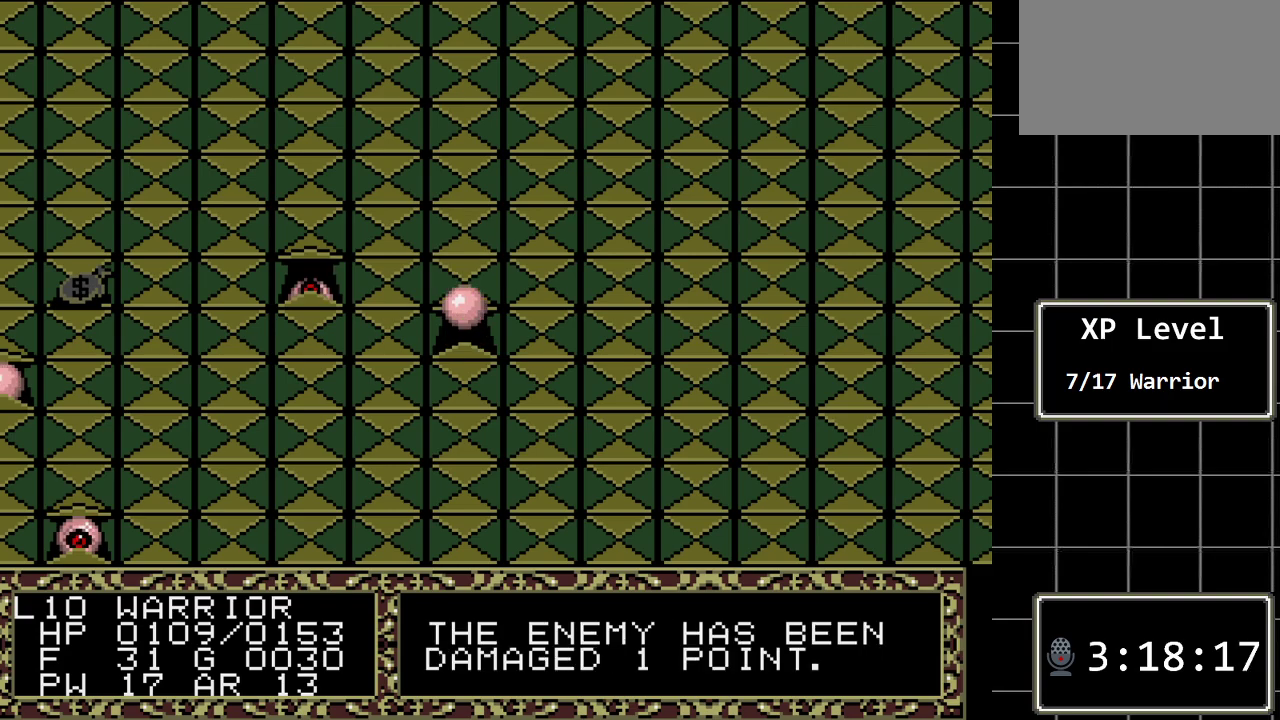
{"buttons": [], "events": []}